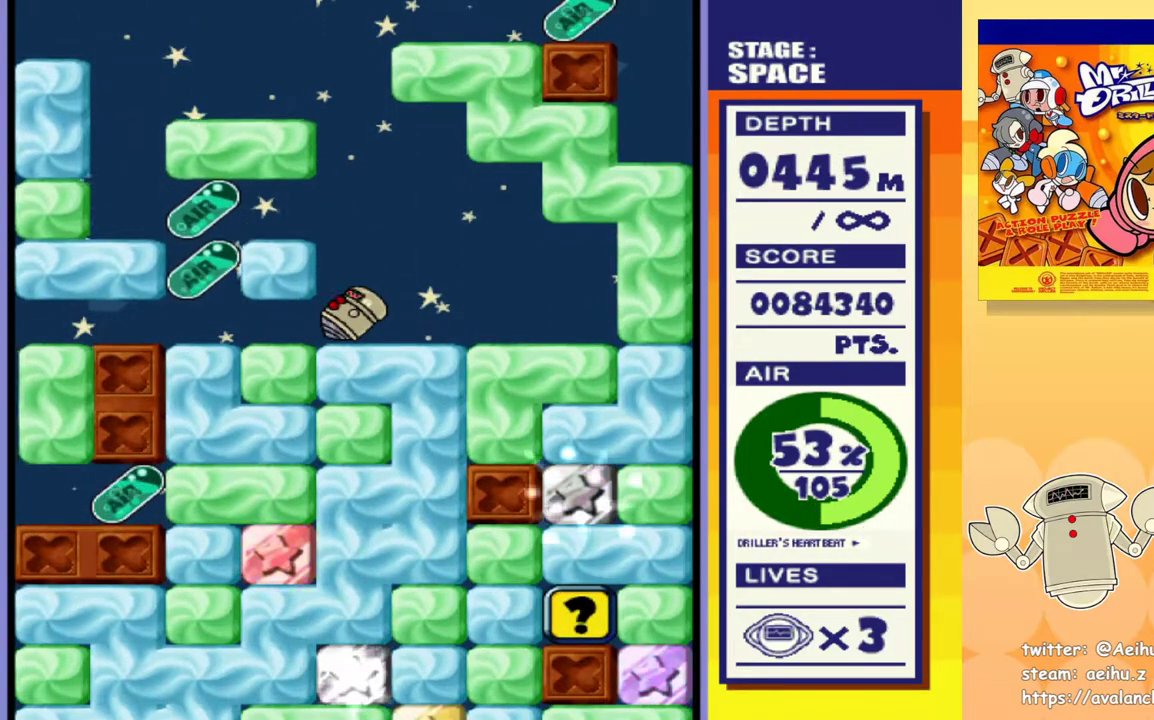
Gameplay with a controller (PlayStation layout); each line is a JSON object with the inputs held at the frame after it. "events" lists button and stick changes between this image and that frame as [ms after this image, input, new state], when the widget could be followed in between. Not read: left_stick right_stick.
{"buttons": ["DPAD_LEFT"], "events": [[400, "DPAD_LEFT", "down"]]}
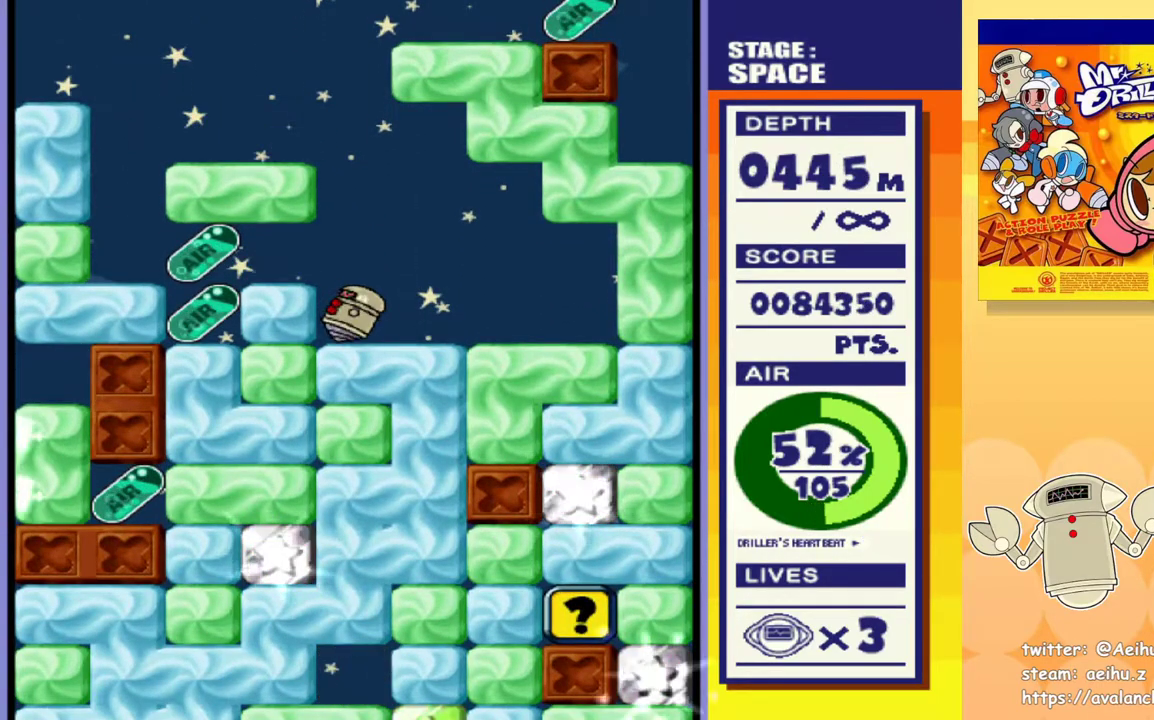
{"buttons": ["DPAD_LEFT"], "events": []}
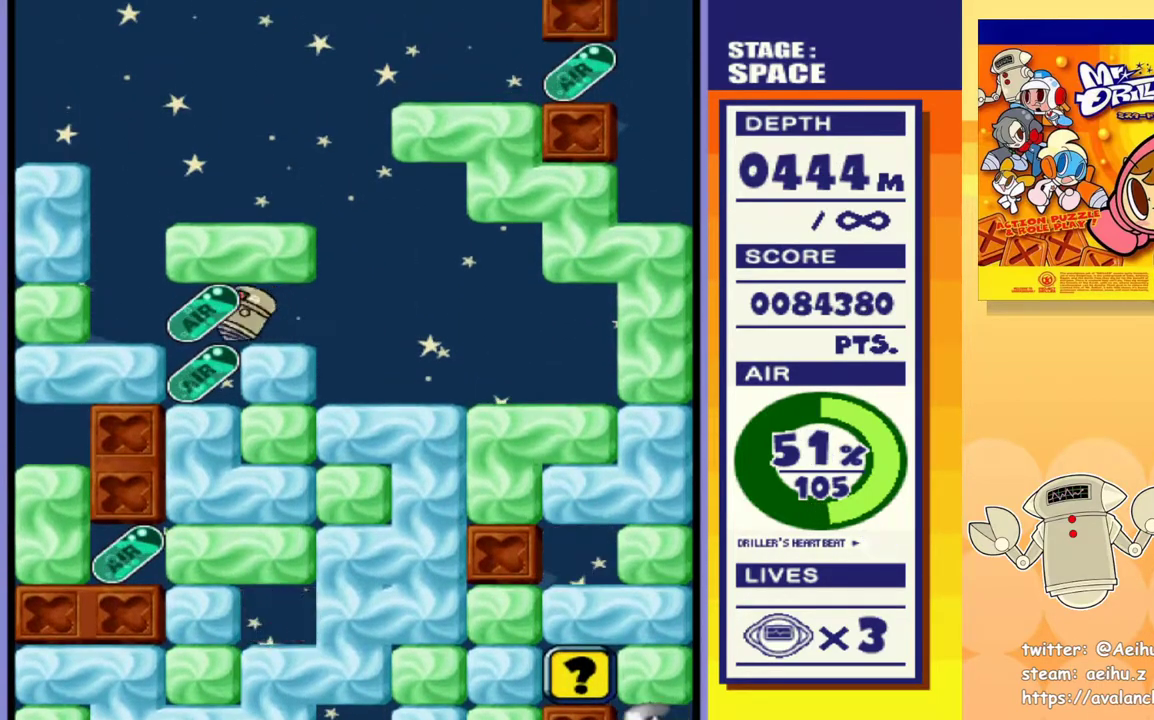
{"buttons": ["DPAD_RIGHT"], "events": [[183, "DPAD_LEFT", "up"], [250, "DPAD_RIGHT", "down"]]}
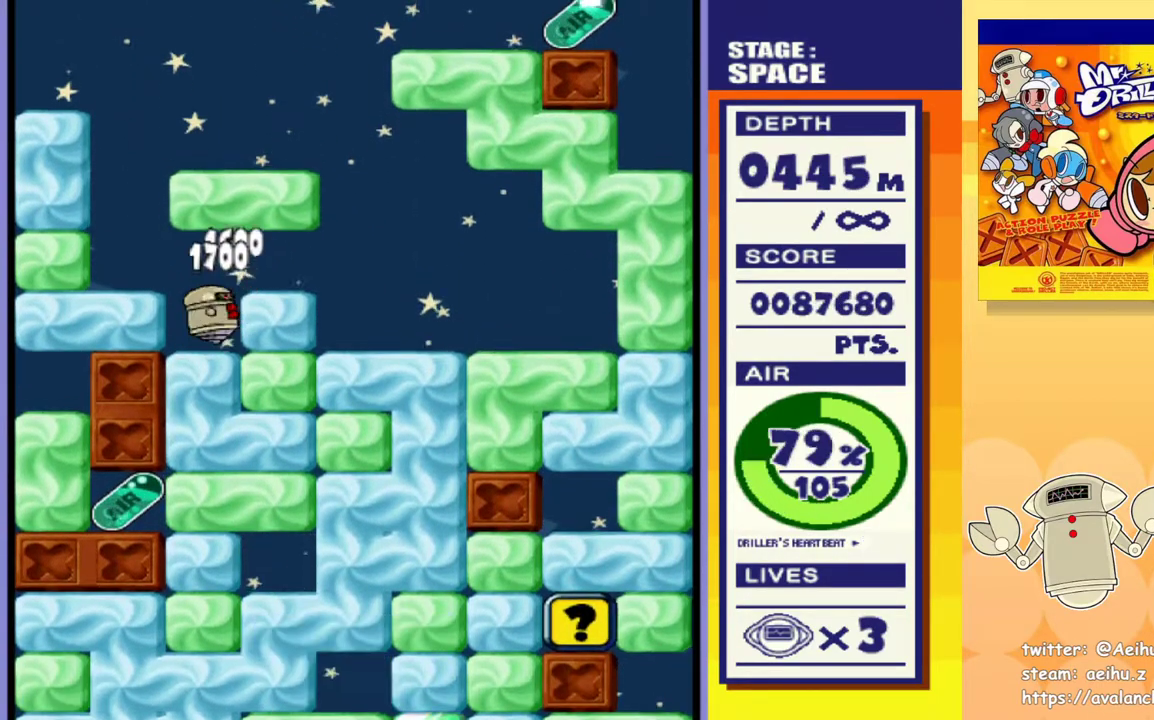
{"buttons": ["DPAD_RIGHT"], "events": []}
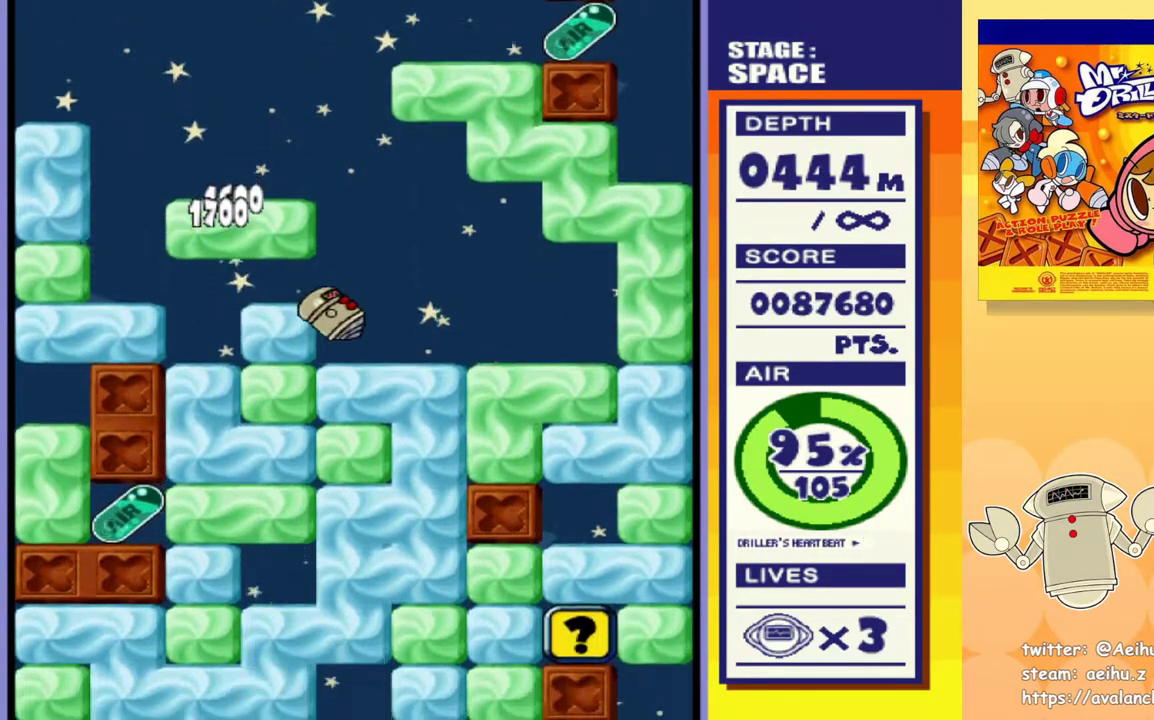
{"buttons": [], "events": [[17, "DPAD_RIGHT", "up"], [33, "DPAD_LEFT", "down"], [83, "SQUARE", "down"], [133, "DPAD_LEFT", "up"], [200, "SQUARE", "up"], [267, "DPAD_RIGHT", "down"], [383, "DPAD_RIGHT", "up"]]}
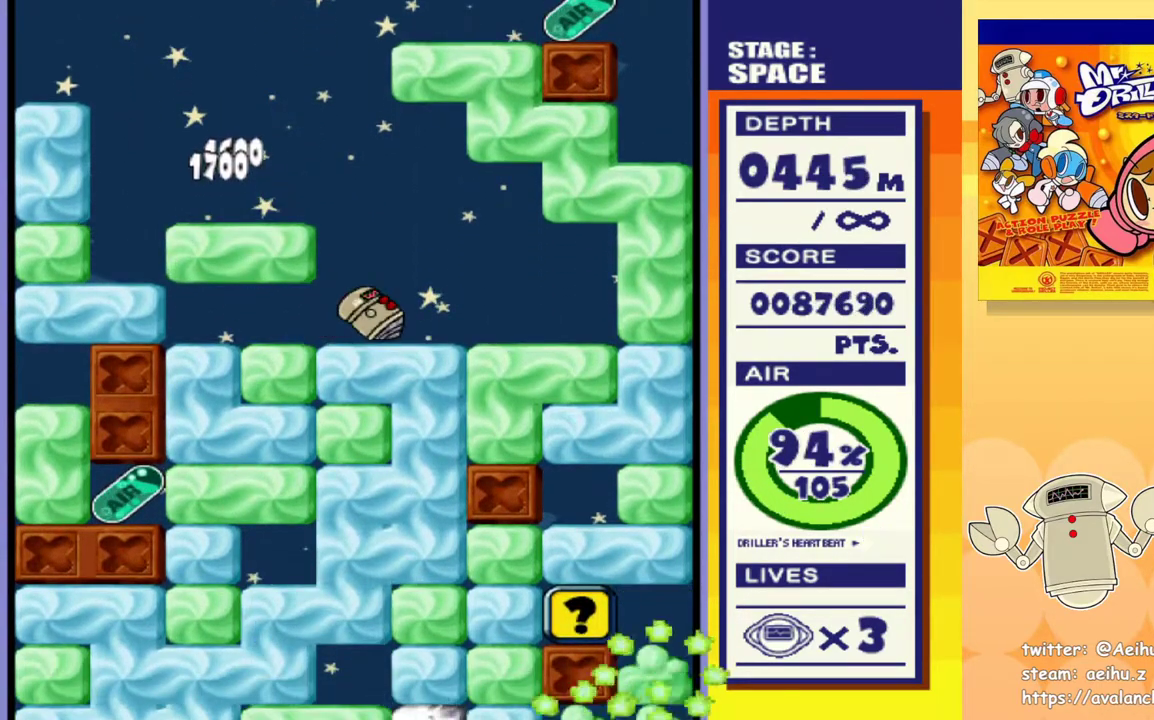
{"buttons": [], "events": [[167, "DPAD_LEFT", "down"], [217, "DPAD_LEFT", "up"], [300, "DPAD_RIGHT", "down"], [500, "DPAD_RIGHT", "up"]]}
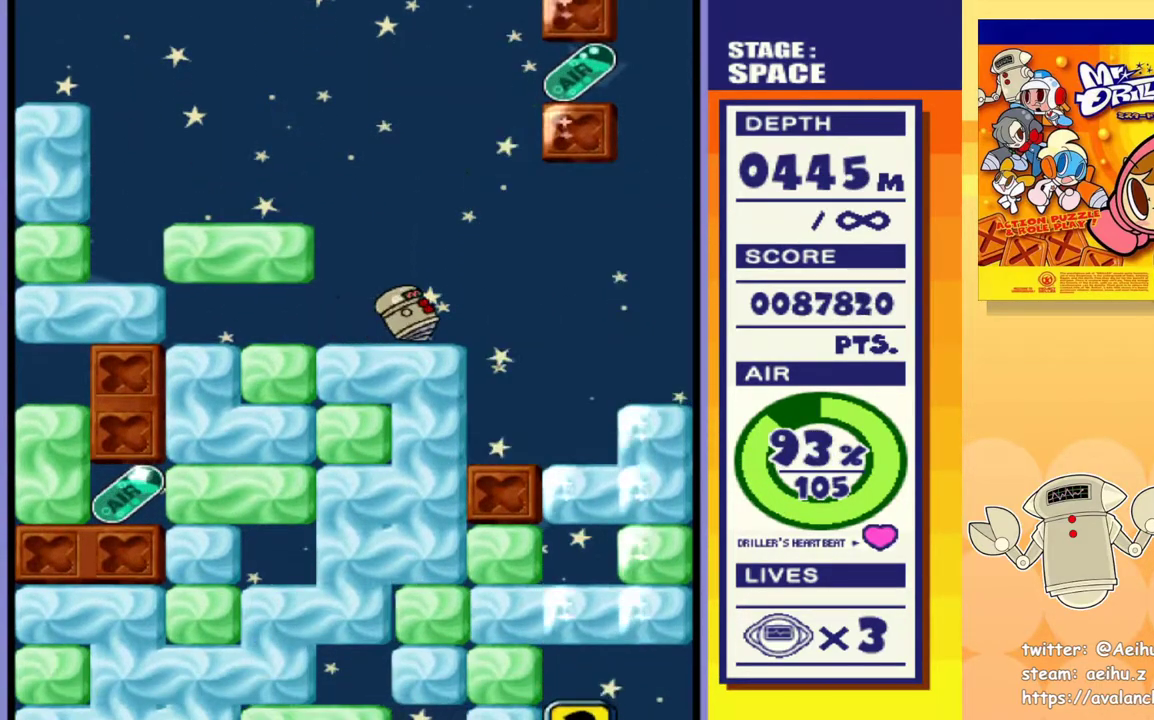
{"buttons": [], "events": [[83, "DPAD_LEFT", "down"], [250, "DPAD_LEFT", "up"]]}
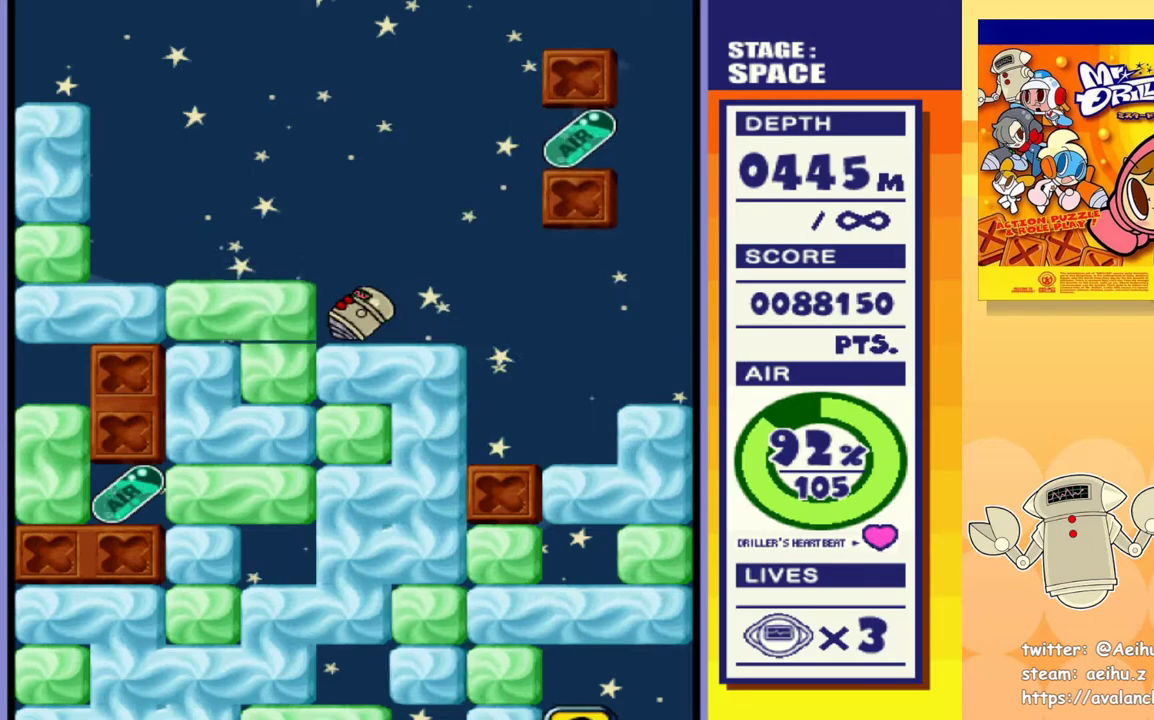
{"buttons": [], "events": []}
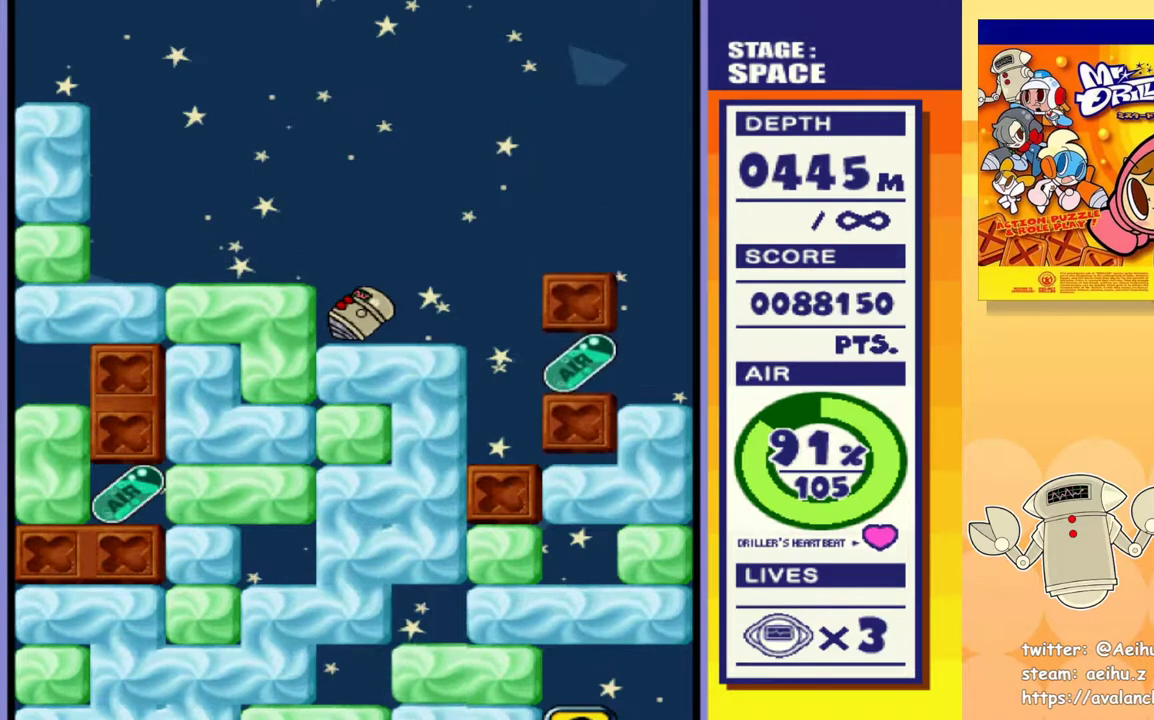
{"buttons": ["DPAD_RIGHT"], "events": [[33, "DPAD_RIGHT", "down"]]}
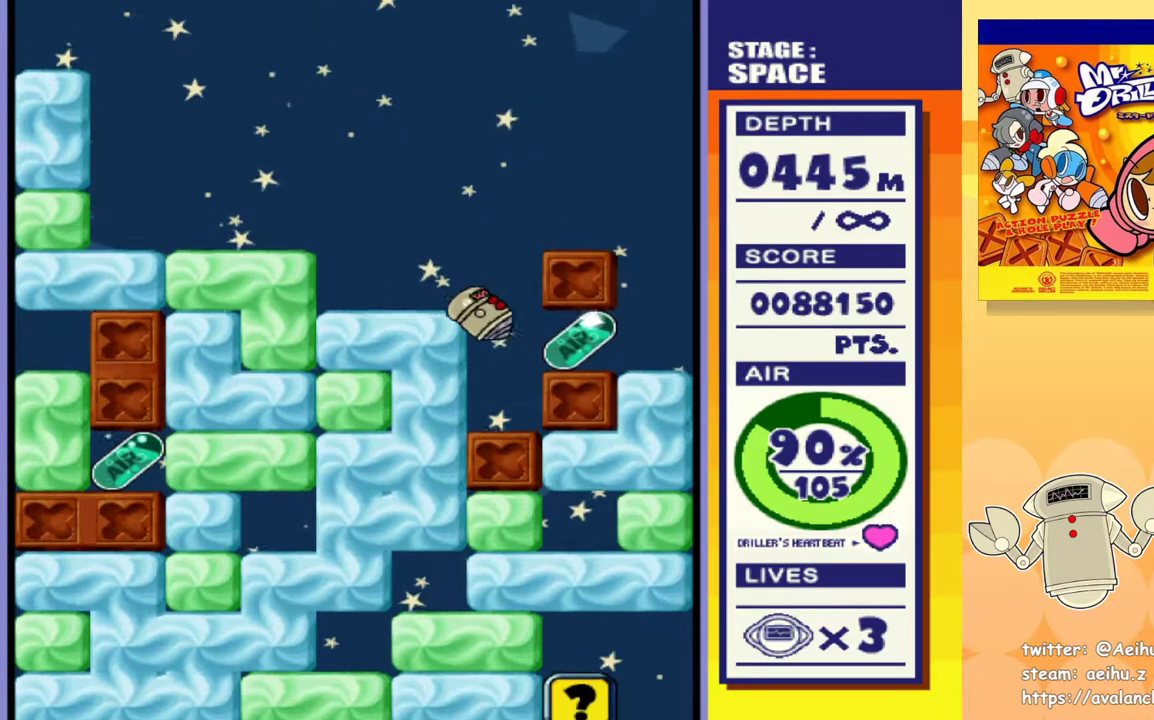
{"buttons": ["DPAD_RIGHT"], "events": []}
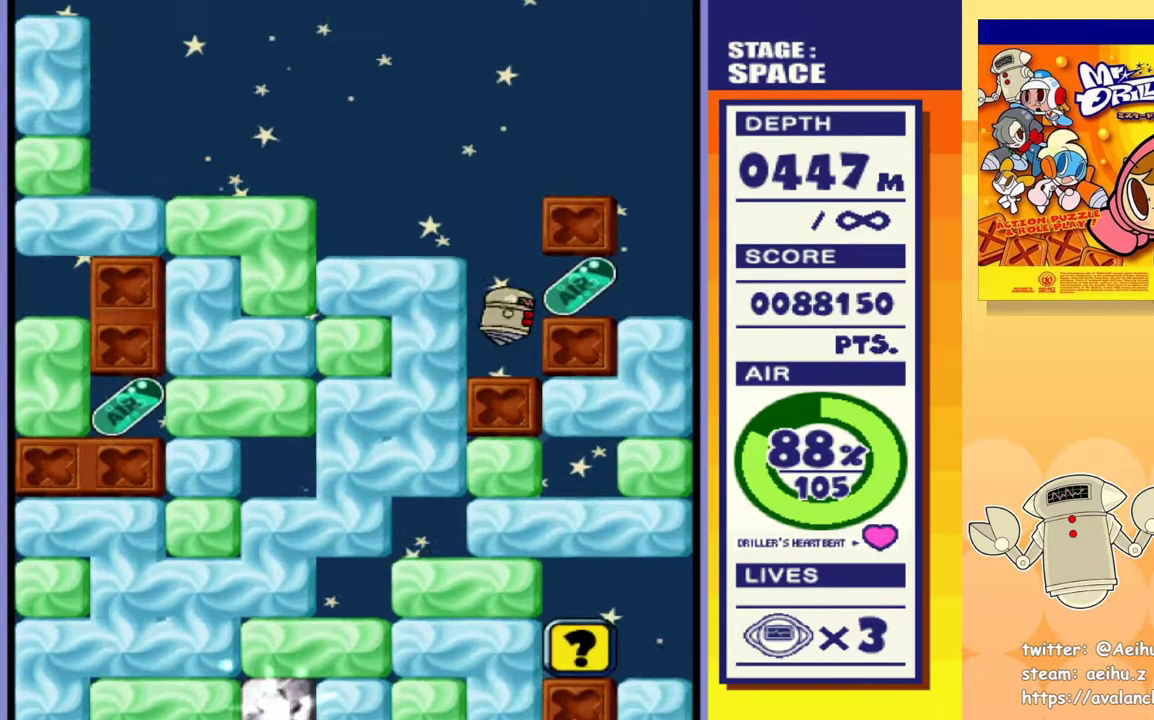
{"buttons": ["DPAD_LEFT"], "events": [[183, "DPAD_RIGHT", "up"], [217, "DPAD_LEFT", "down"]]}
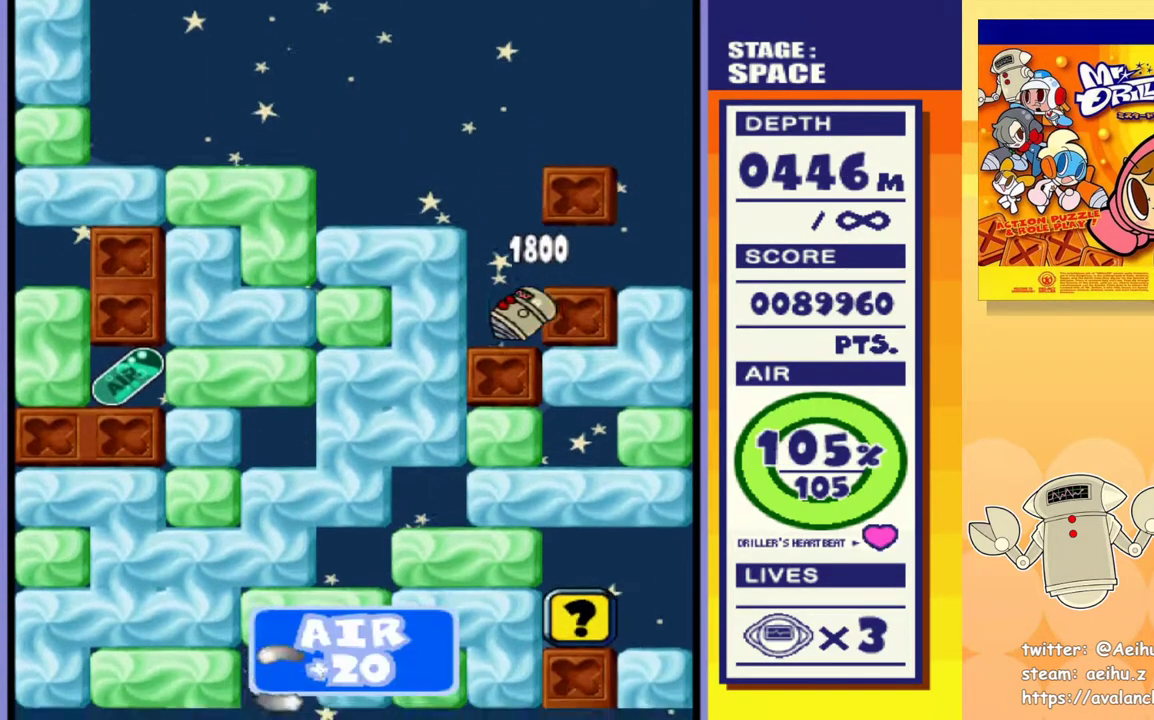
{"buttons": ["DPAD_LEFT"], "events": [[150, "SQUARE", "down"], [267, "SQUARE", "up"]]}
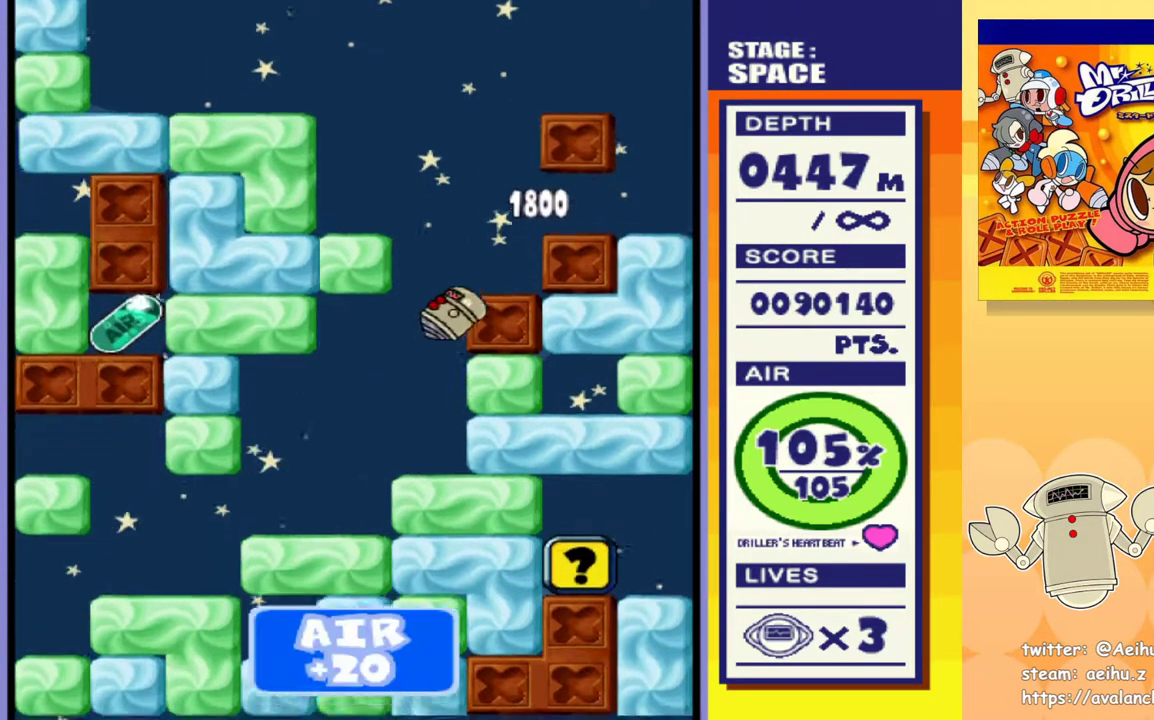
{"buttons": ["SQUARE"], "events": [[17, "DPAD_LEFT", "up"], [267, "DPAD_RIGHT", "down"], [383, "SQUARE", "down"], [417, "DPAD_RIGHT", "up"]]}
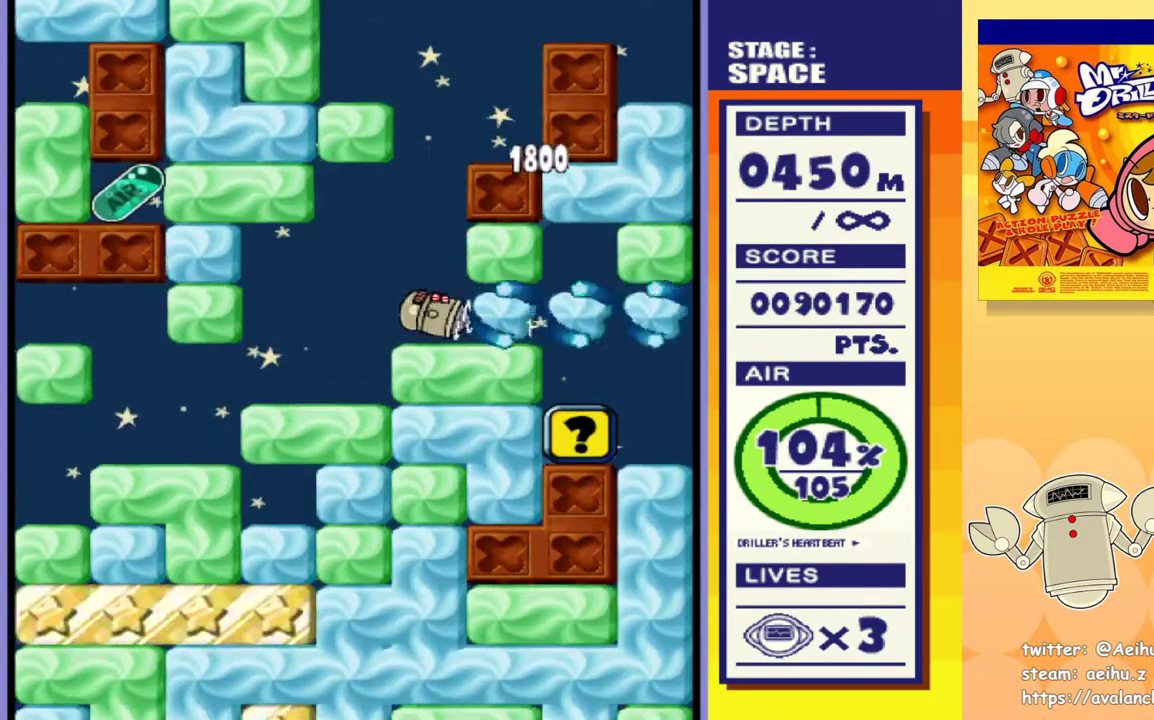
{"buttons": [], "events": [[17, "SQUARE", "up"]]}
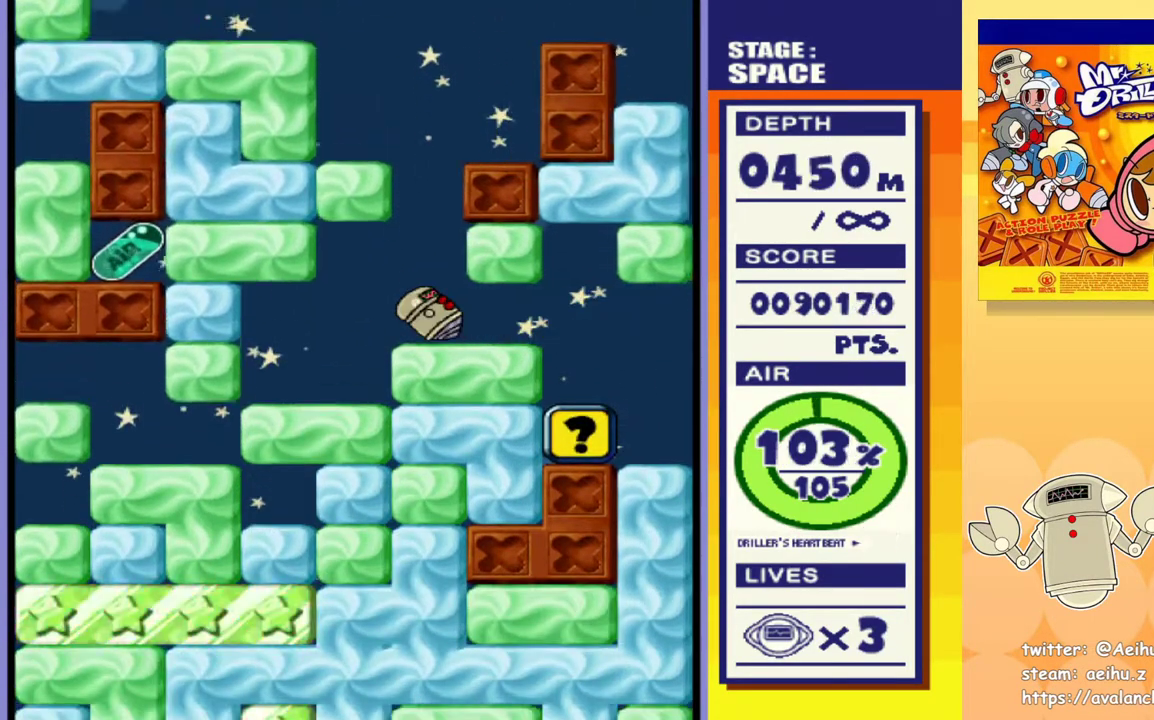
{"buttons": [], "events": []}
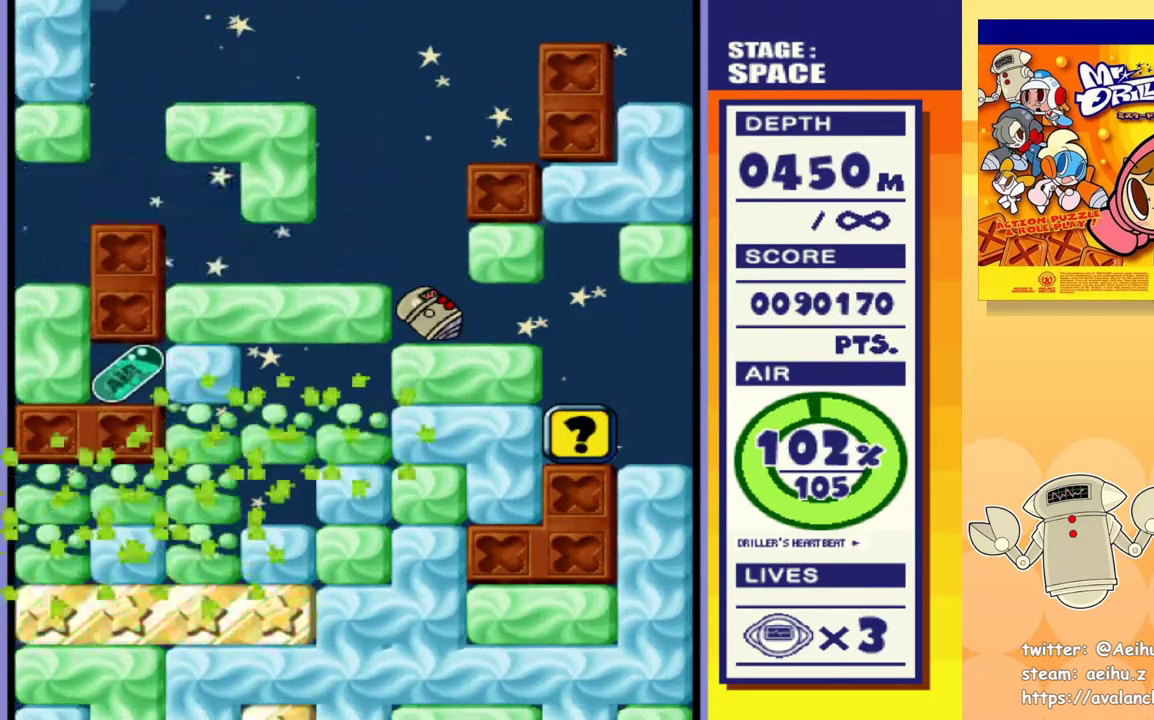
{"buttons": [], "events": []}
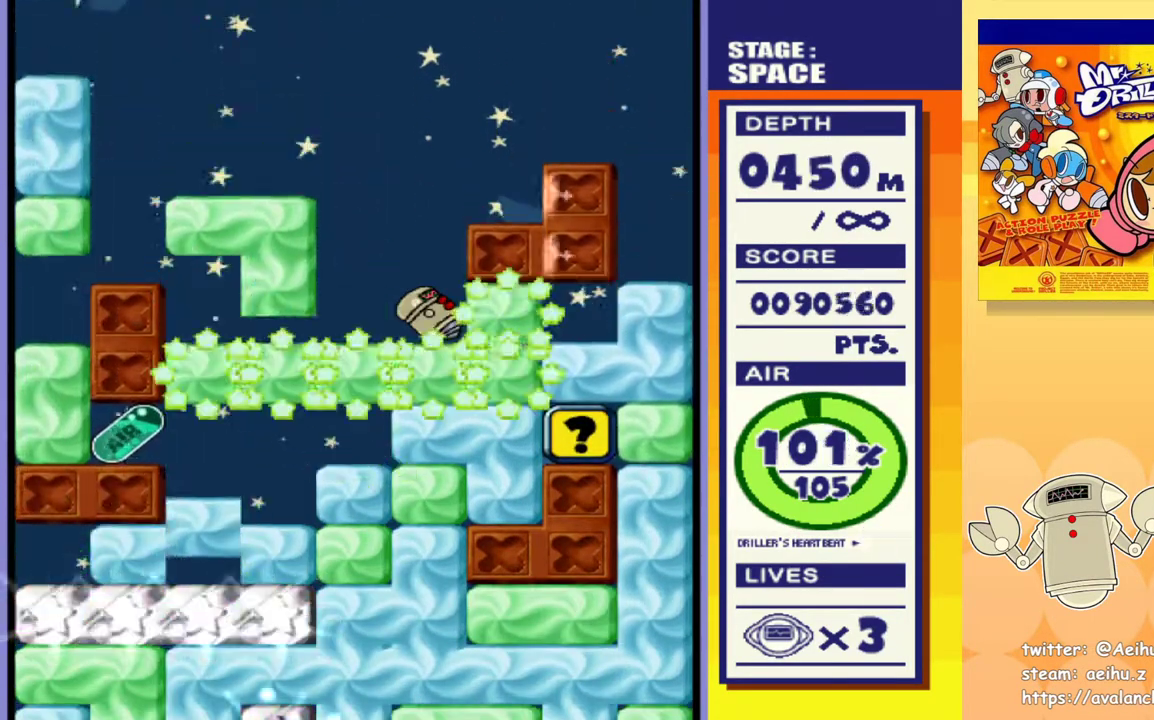
{"buttons": [], "events": []}
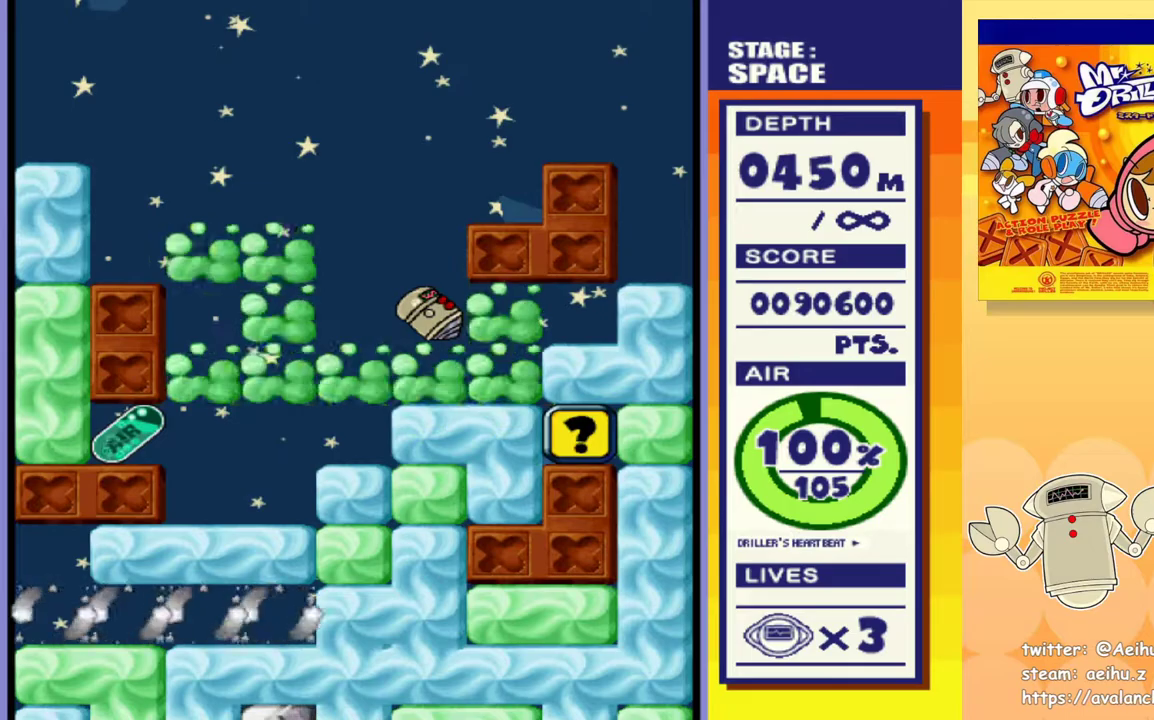
{"buttons": [], "events": []}
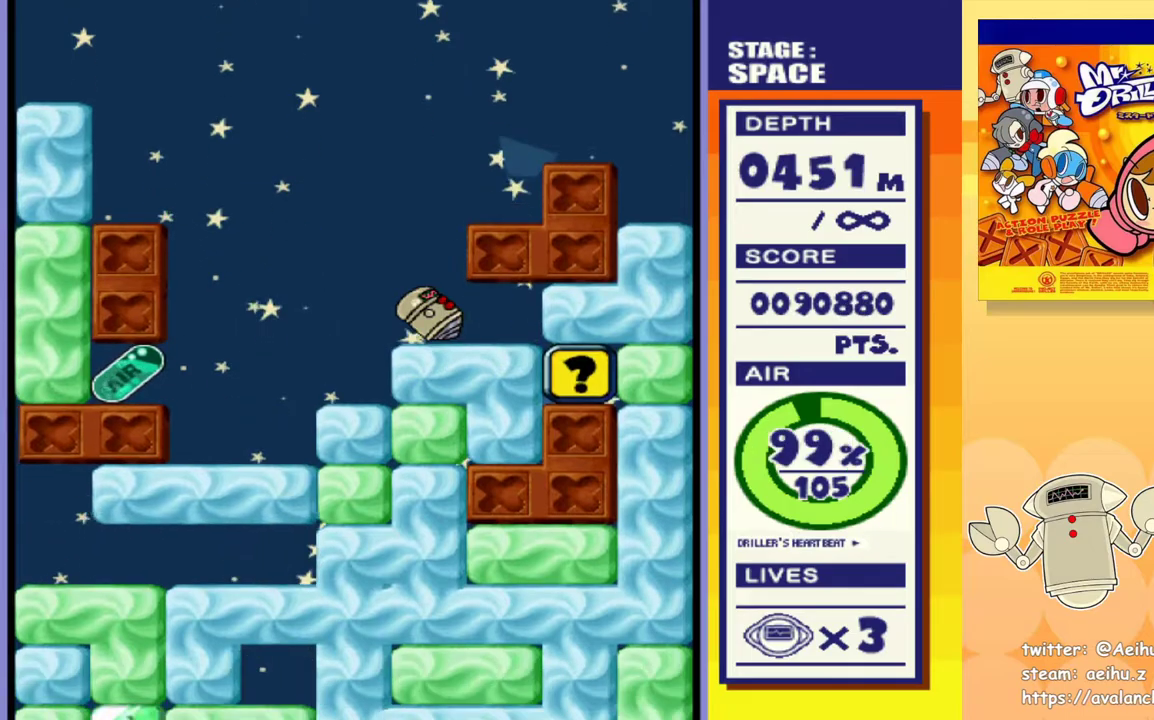
{"buttons": ["DPAD_RIGHT"], "events": [[17, "DPAD_RIGHT", "down"], [283, "SQUARE", "down"], [417, "SQUARE", "up"]]}
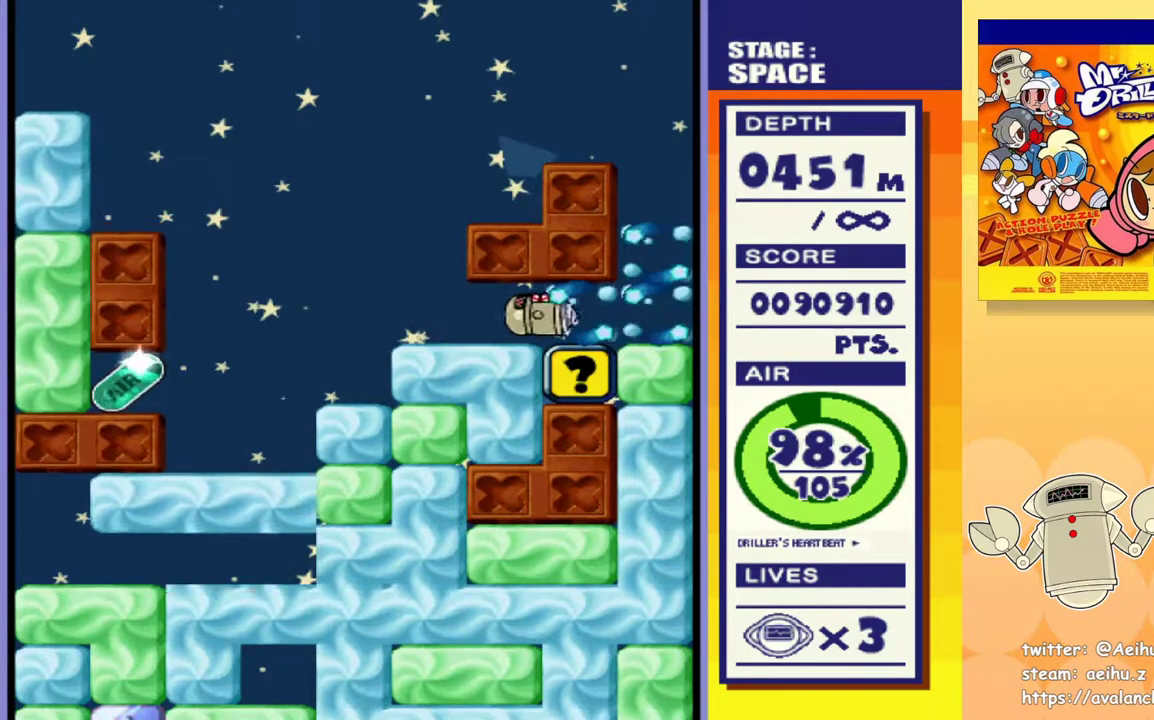
{"buttons": ["SQUARE", "DPAD_LEFT"], "events": [[133, "DPAD_LEFT", "down"], [133, "DPAD_RIGHT", "up"], [433, "SQUARE", "down"]]}
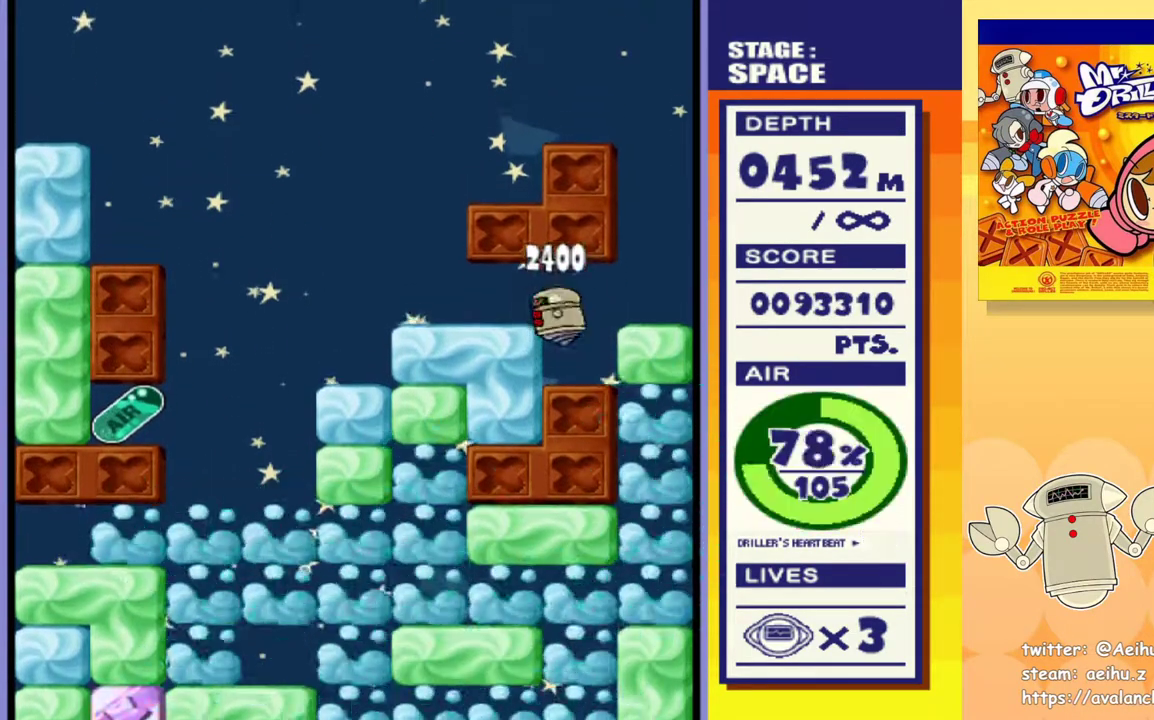
{"buttons": ["DPAD_LEFT"], "events": [[83, "SQUARE", "up"]]}
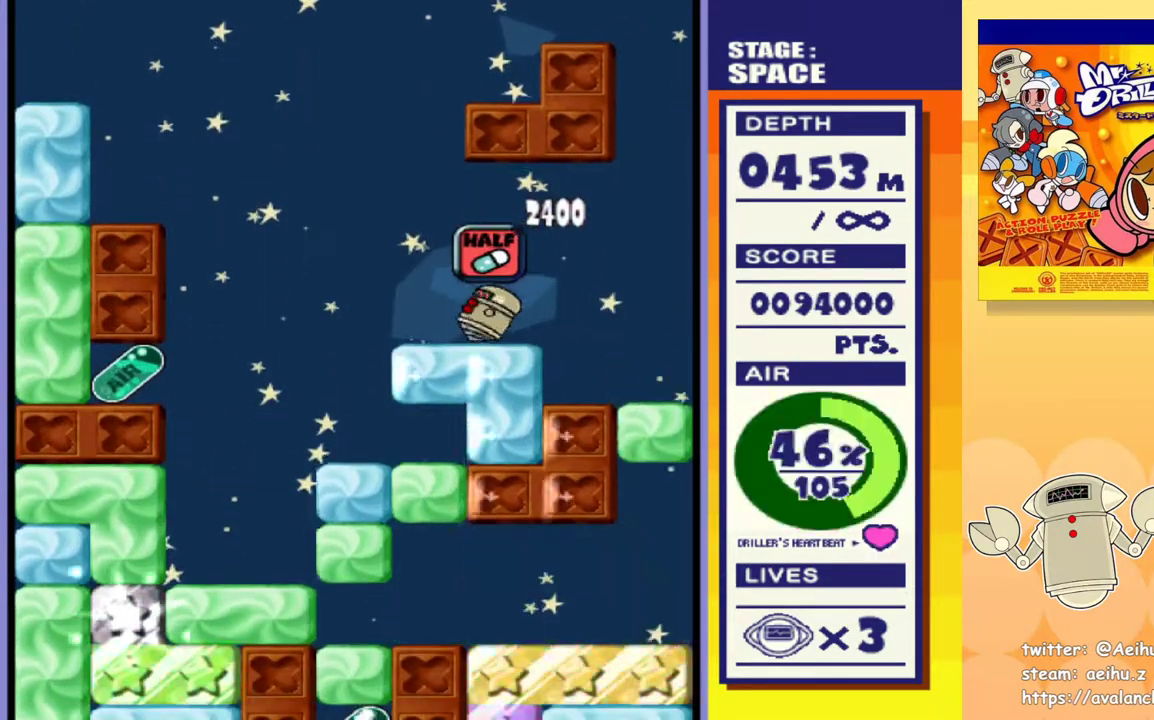
{"buttons": ["DPAD_LEFT"], "events": []}
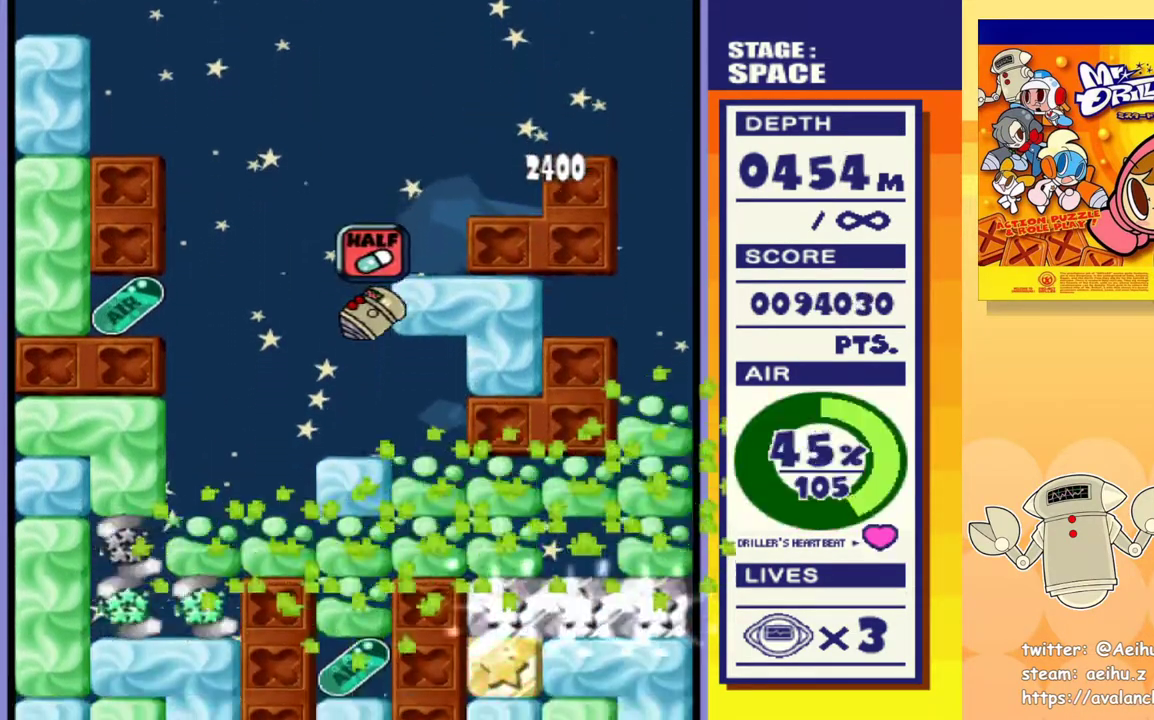
{"buttons": ["DPAD_LEFT"], "events": []}
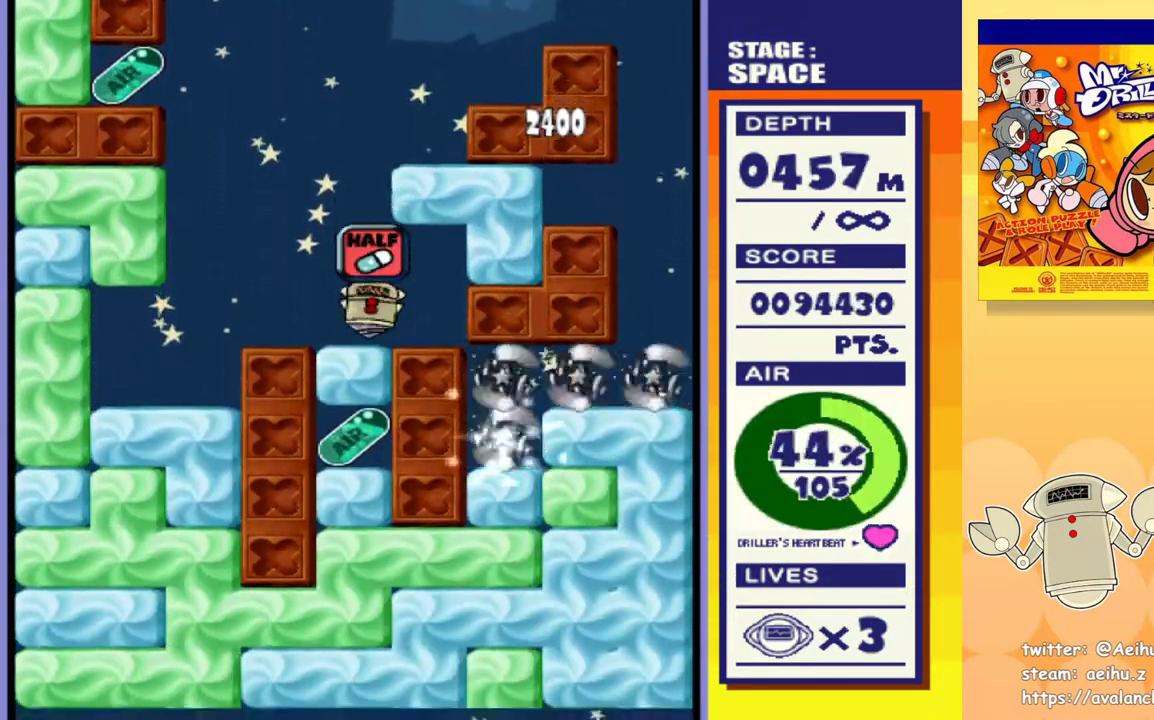
{"buttons": ["SQUARE", "DPAD_DOWN"], "events": [[167, "DPAD_LEFT", "up"], [317, "DPAD_LEFT", "down"], [400, "DPAD_DOWN", "down"], [433, "DPAD_LEFT", "up"], [433, "SQUARE", "down"]]}
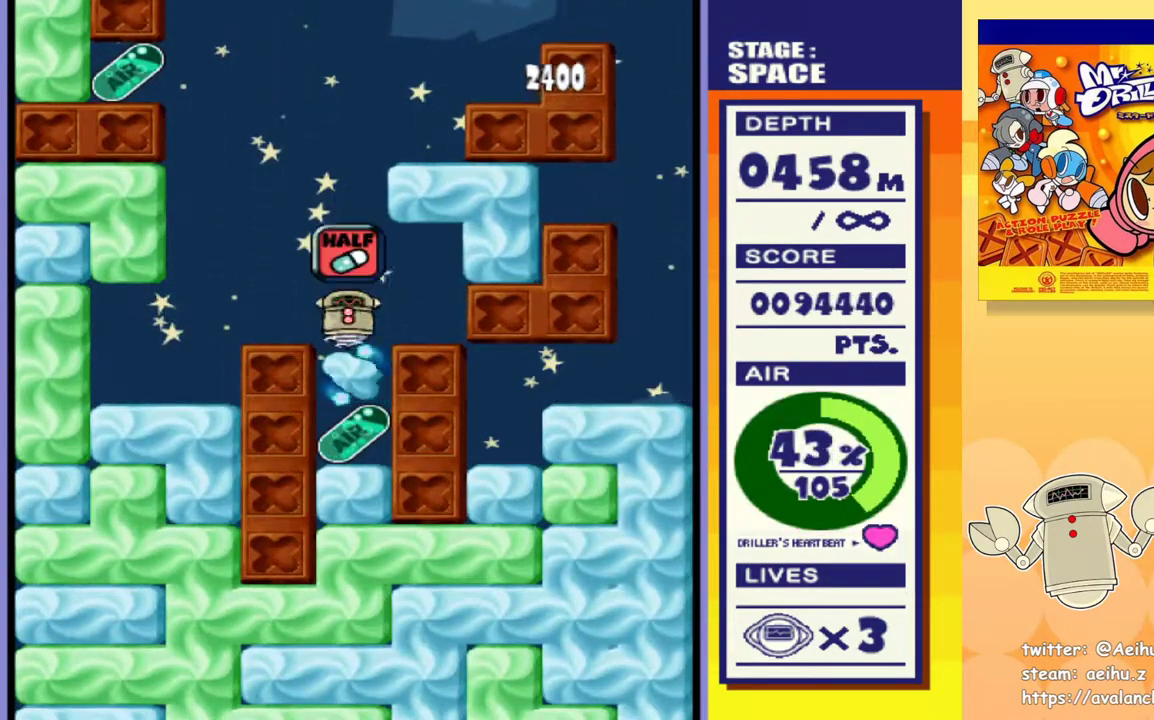
{"buttons": [], "events": [[33, "SQUARE", "up"], [217, "DPAD_DOWN", "up"]]}
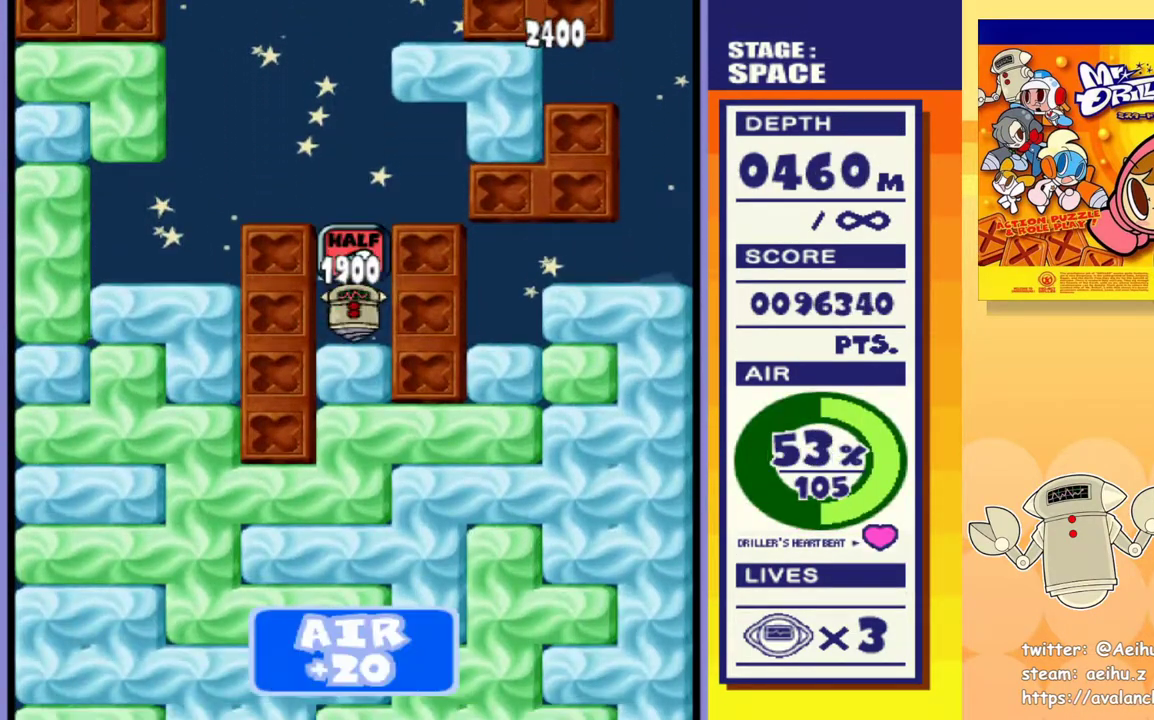
{"buttons": [], "events": [[217, "DPAD_DOWN", "down"], [233, "SQUARE", "down"], [367, "SQUARE", "up"], [417, "DPAD_DOWN", "up"]]}
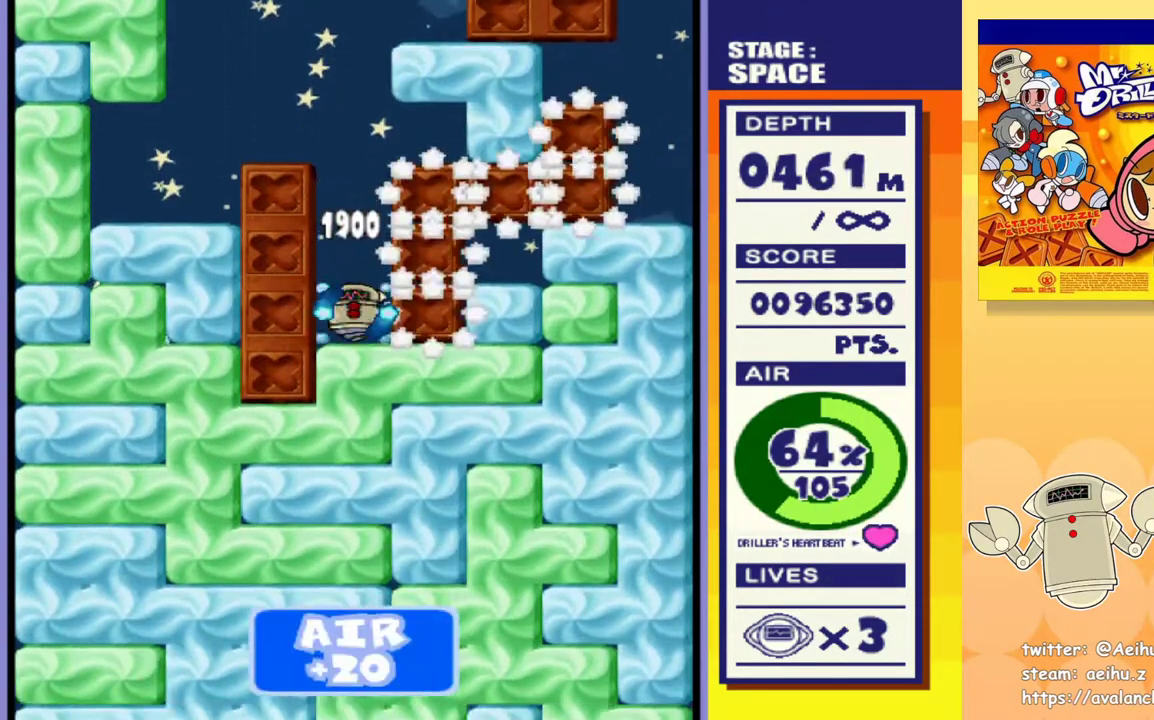
{"buttons": [], "events": [[67, "DPAD_DOWN", "down"], [67, "SQUARE", "down"], [200, "SQUARE", "up"], [233, "DPAD_DOWN", "up"]]}
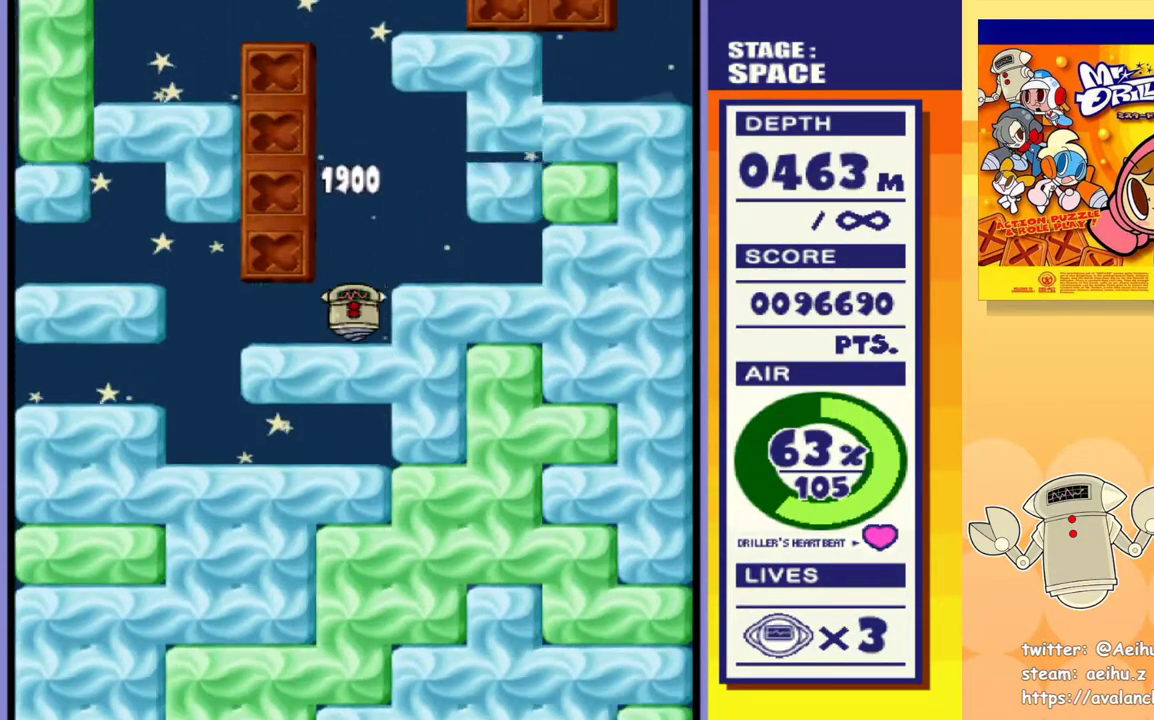
{"buttons": [], "events": [[67, "SQUARE", "down"], [217, "SQUARE", "up"]]}
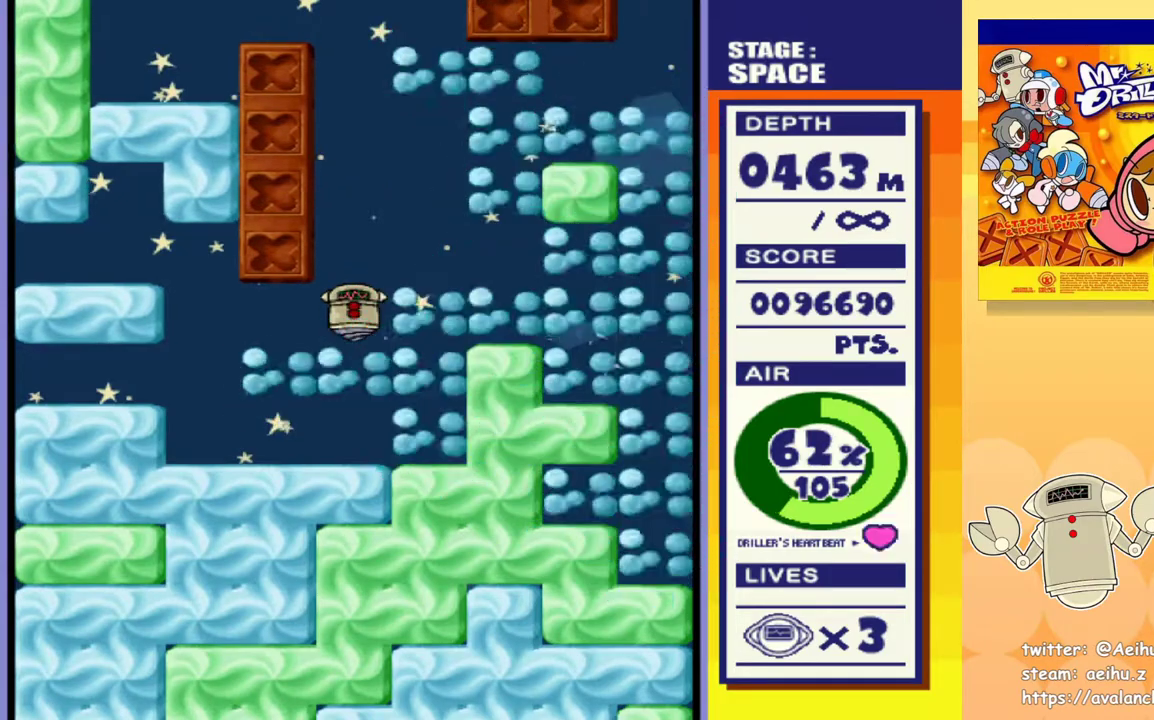
{"buttons": ["SQUARE"], "events": [[483, "SQUARE", "down"]]}
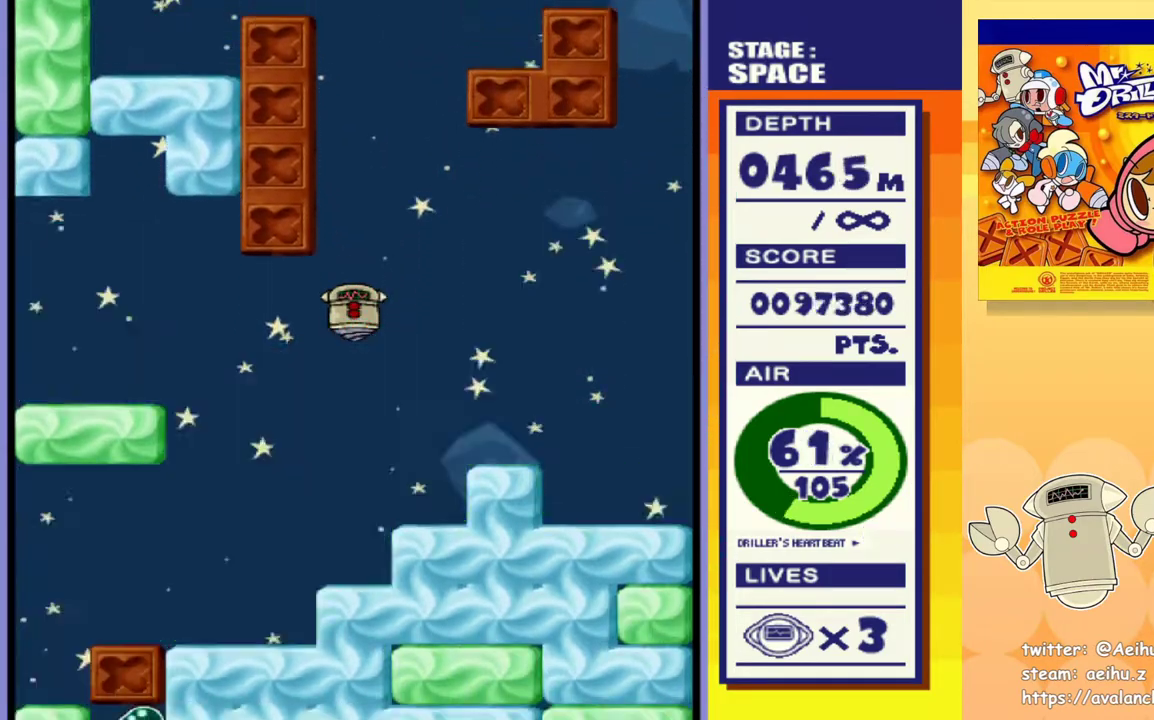
{"buttons": [], "events": [[150, "SQUARE", "up"]]}
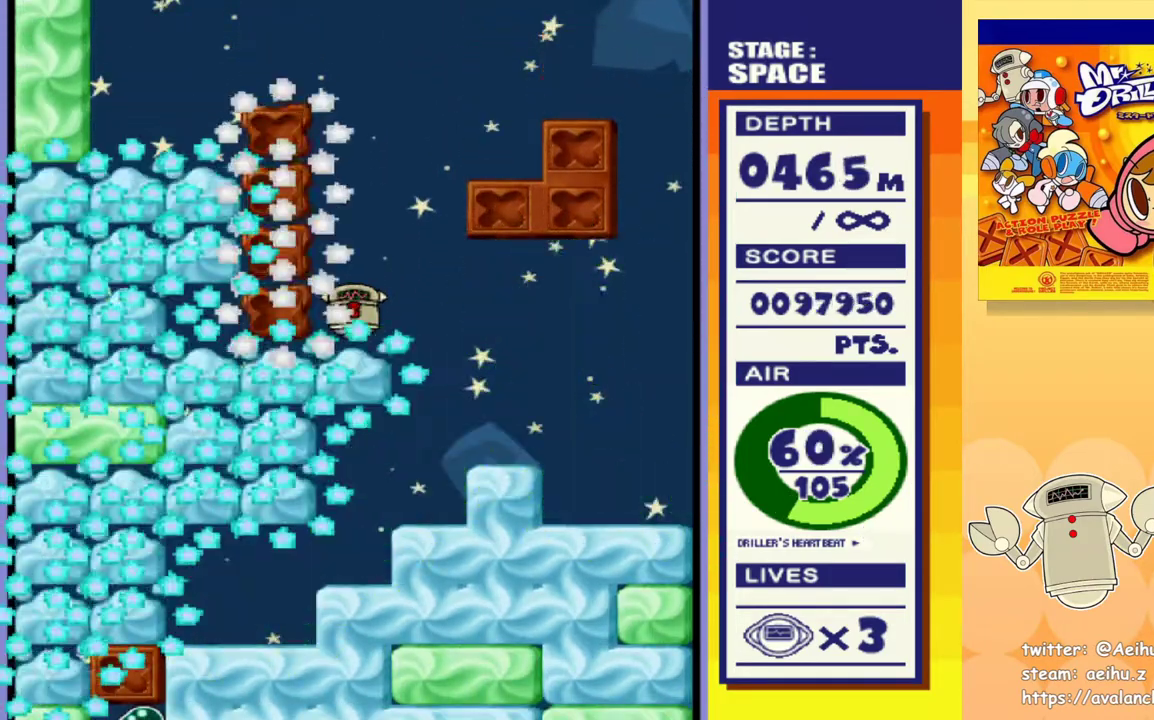
{"buttons": [], "events": []}